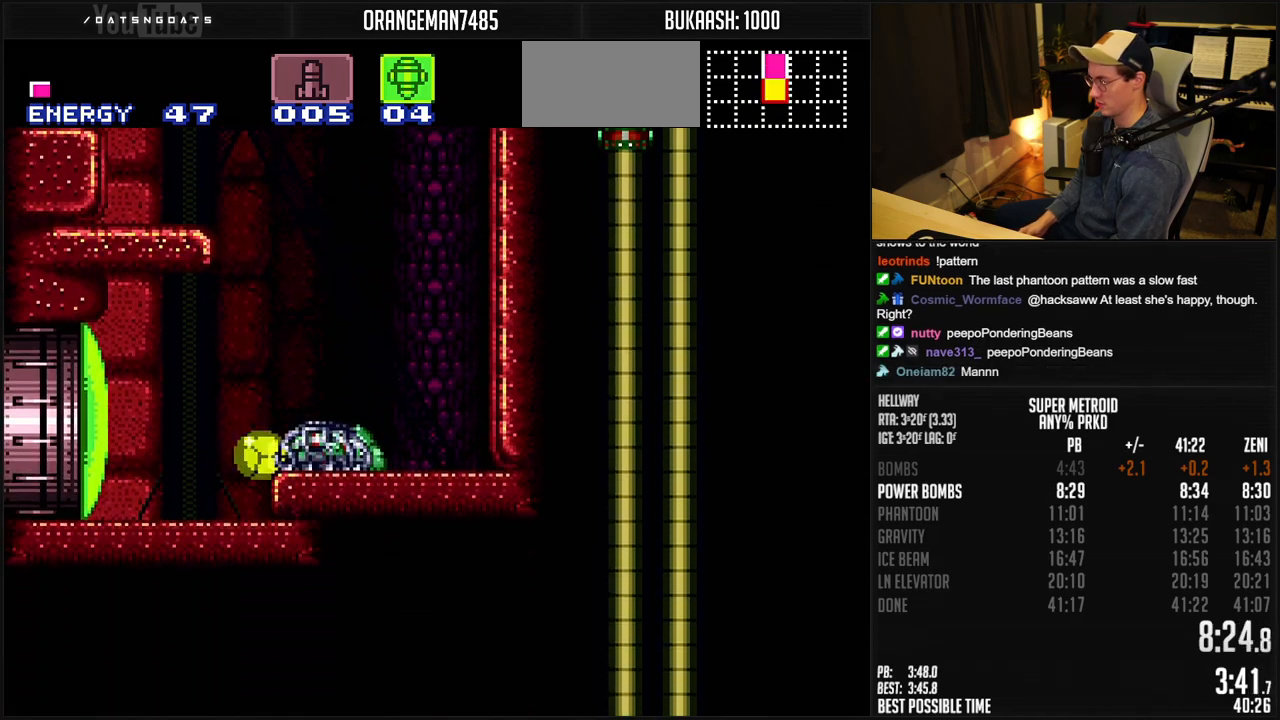
Gameplay with a controller (Nintendo layout); each line is a JSON object with the inputs held at the frame after it. "events" lists button and stick changes between this image and that frame as [ms after this image, input, new state], when the widget could be followed in between. Not read: L1 L3 R3.
{"buttons": ["B"], "events": [[67, "DPAD_LEFT", "up"], [83, "A", "up"], [100, "B", "up"], [150, "B", "down"], [183, "X", "down"], [250, "X", "up"], [267, "B", "up"], [333, "B", "down"], [383, "DPAD_UP", "down"], [483, "DPAD_UP", "up"]]}
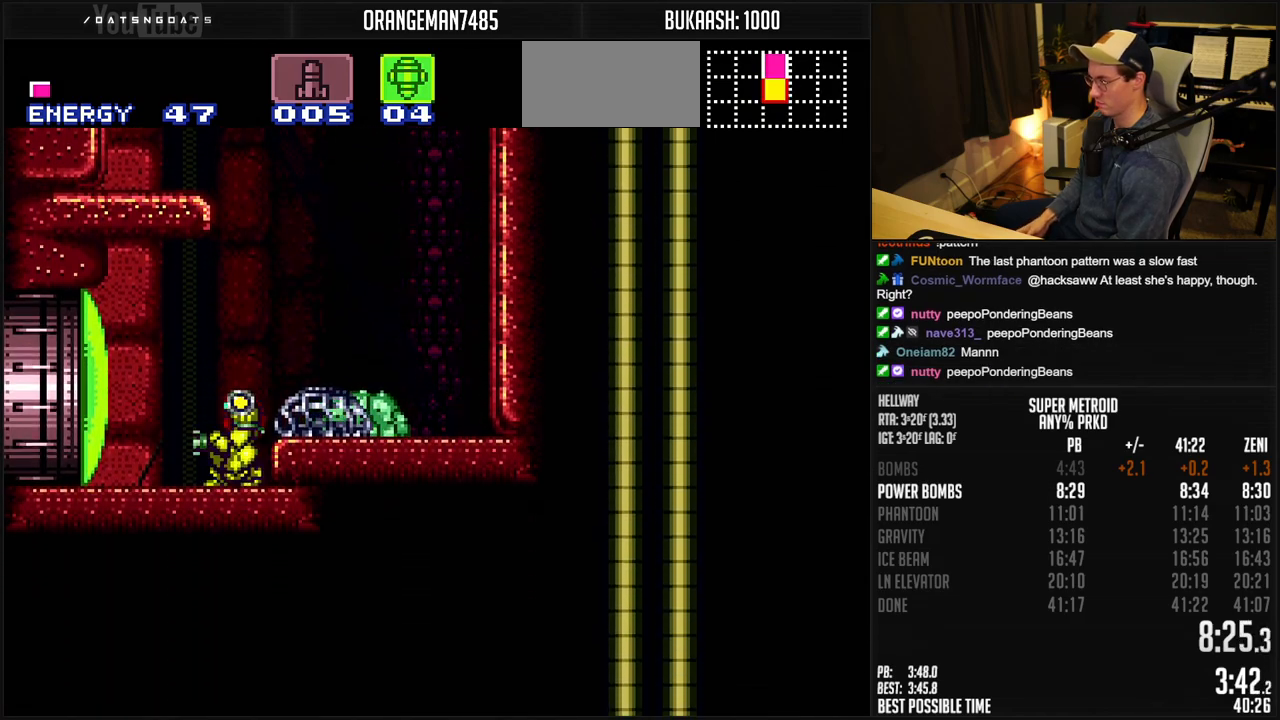
{"buttons": ["B", "DPAD_LEFT"], "events": [[100, "X", "down"], [183, "X", "up"], [250, "DPAD_LEFT", "down"], [267, "Y", "down"], [317, "Y", "up"]]}
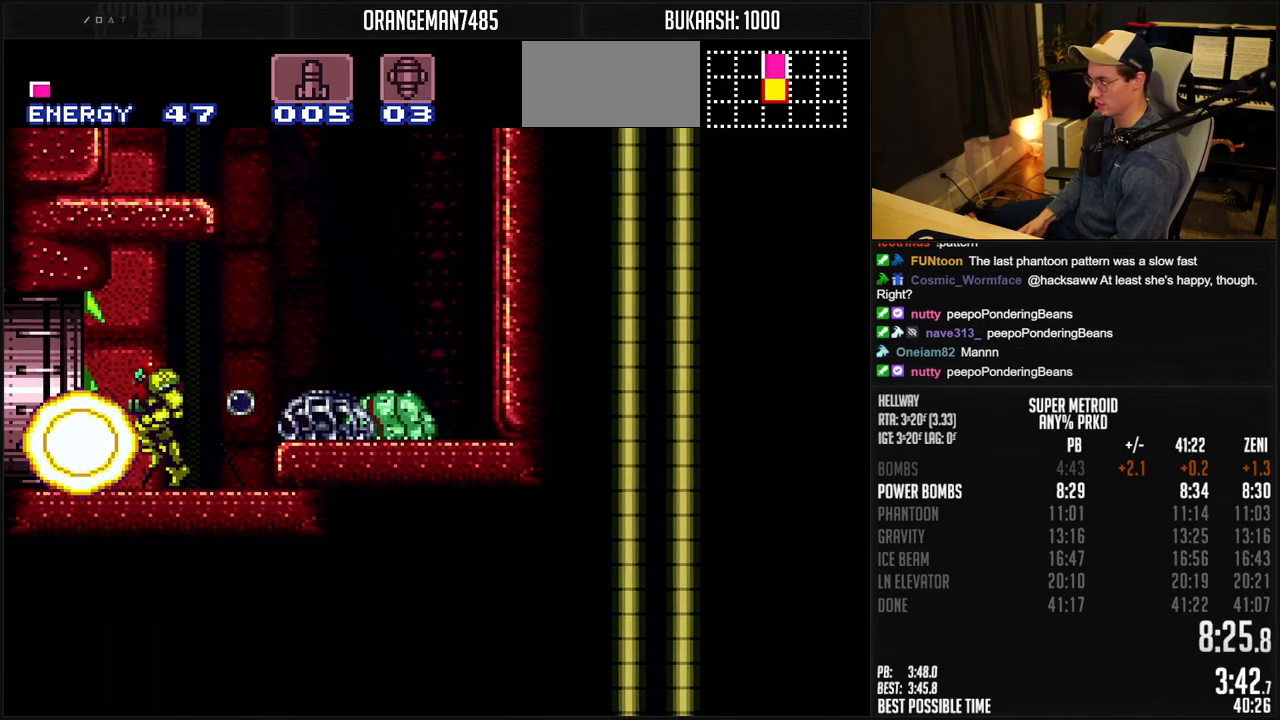
{"buttons": ["B", "DPAD_LEFT"], "events": []}
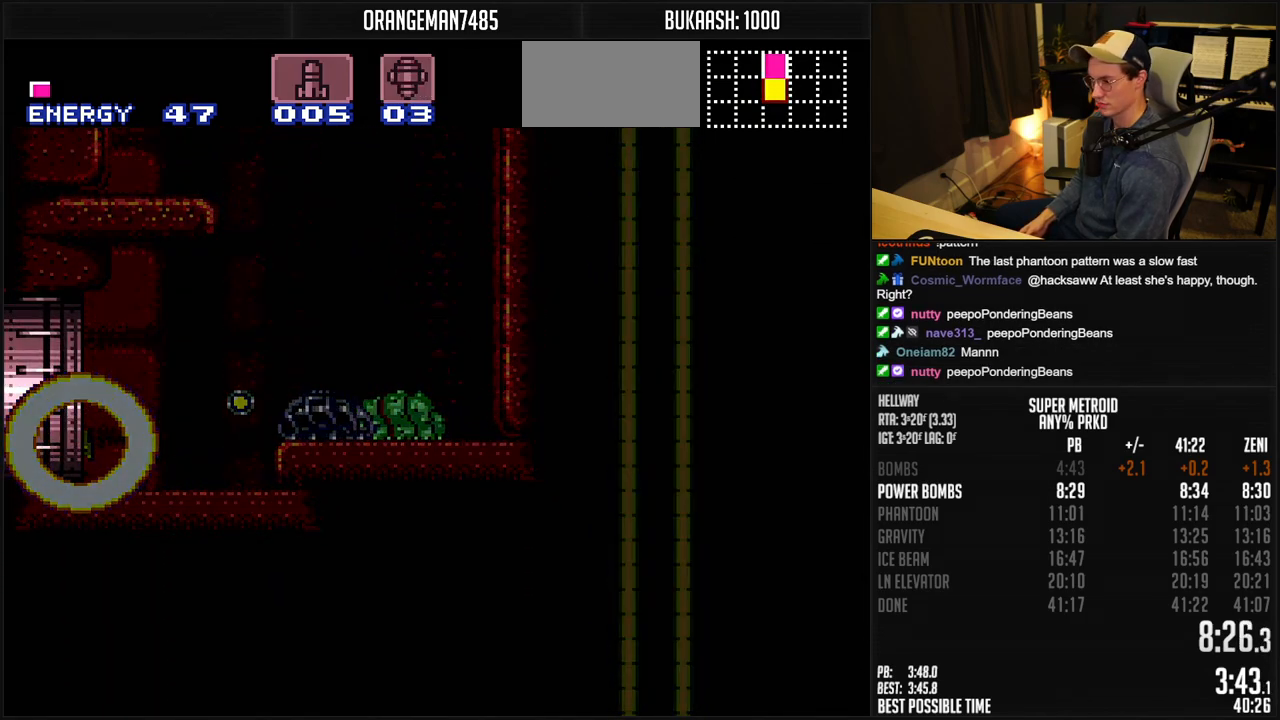
{"buttons": ["B"], "events": [[433, "DPAD_LEFT", "up"]]}
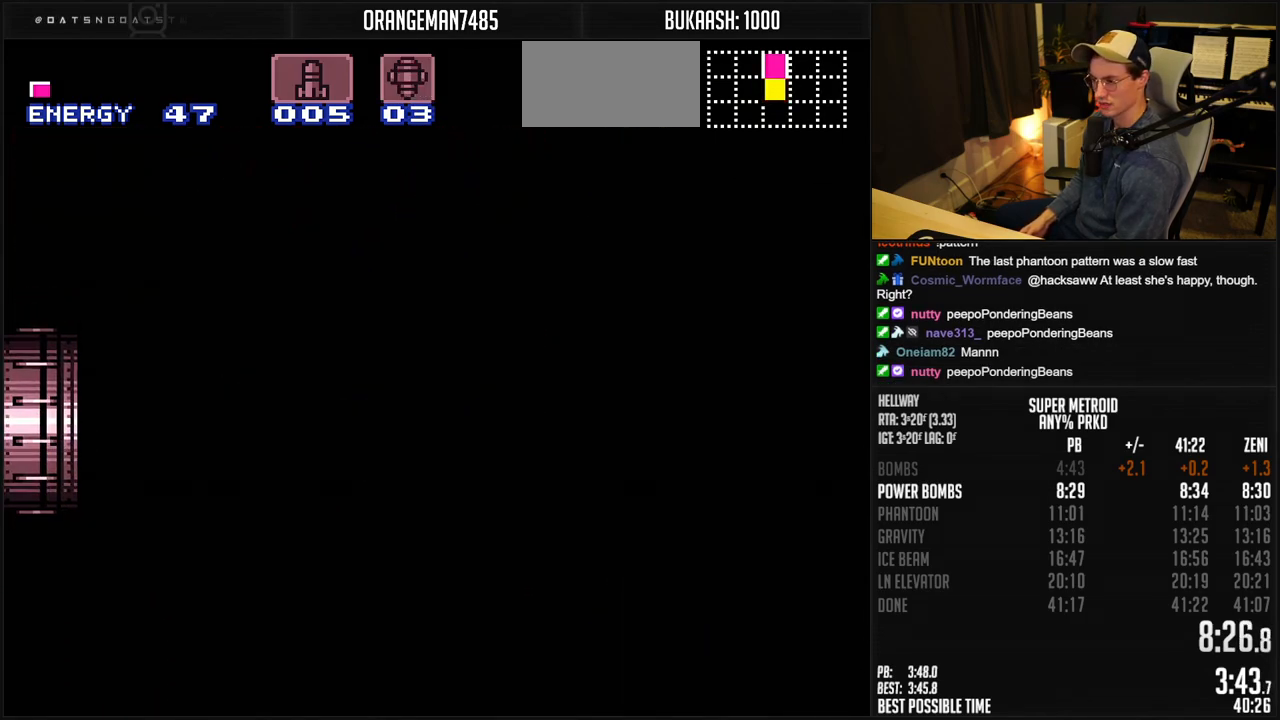
{"buttons": ["B"], "events": []}
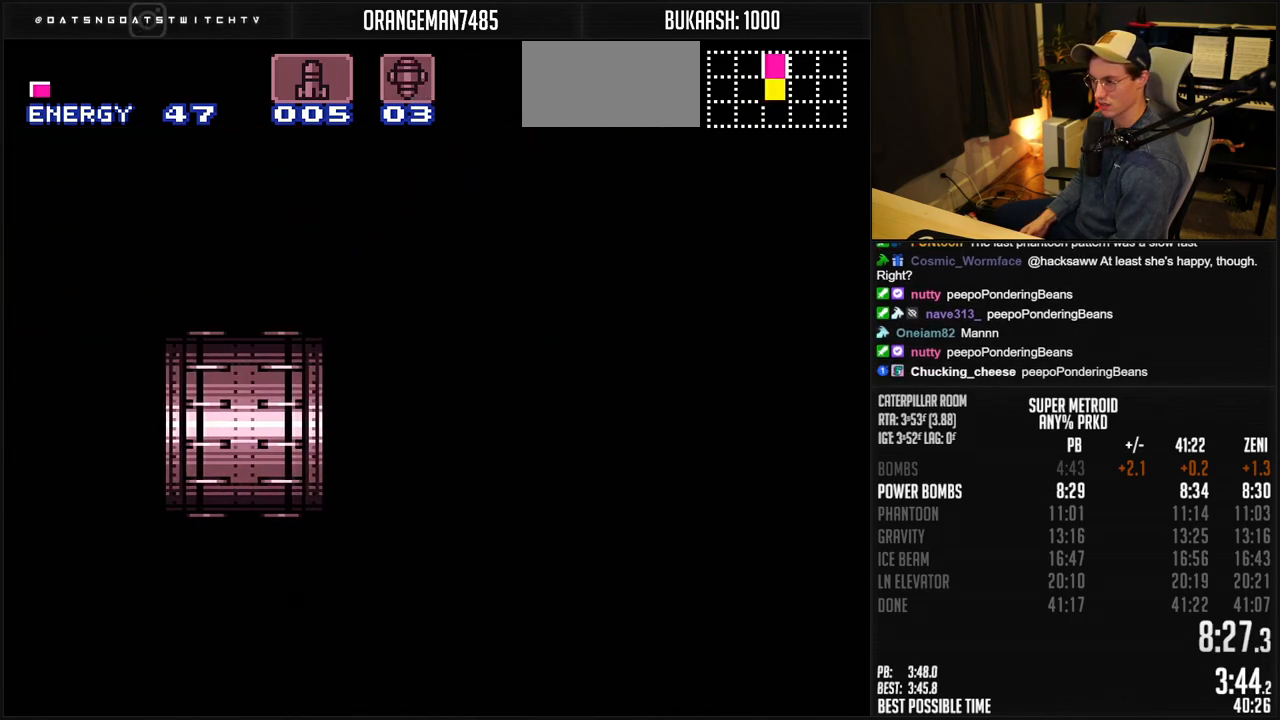
{"buttons": ["B", "DPAD_LEFT"], "events": [[167, "DPAD_LEFT", "down"], [250, "DPAD_LEFT", "up"], [367, "DPAD_LEFT", "down"]]}
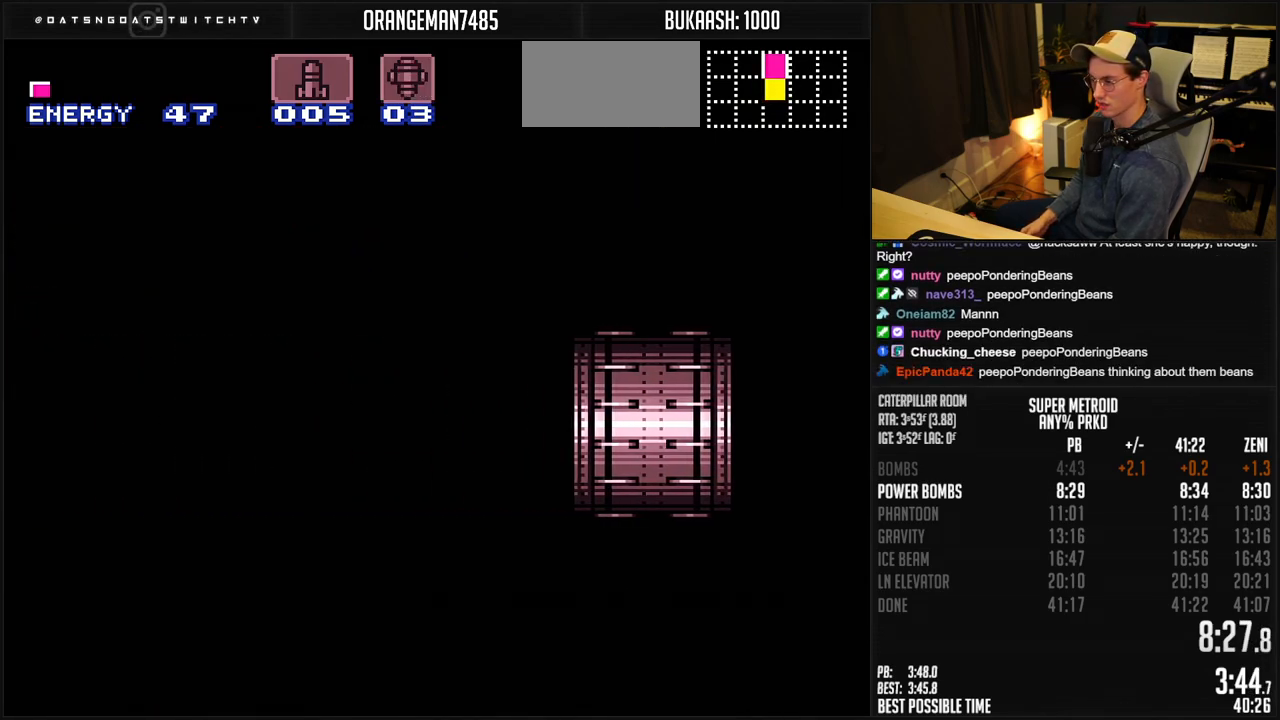
{"buttons": ["B", "DPAD_LEFT"], "events": []}
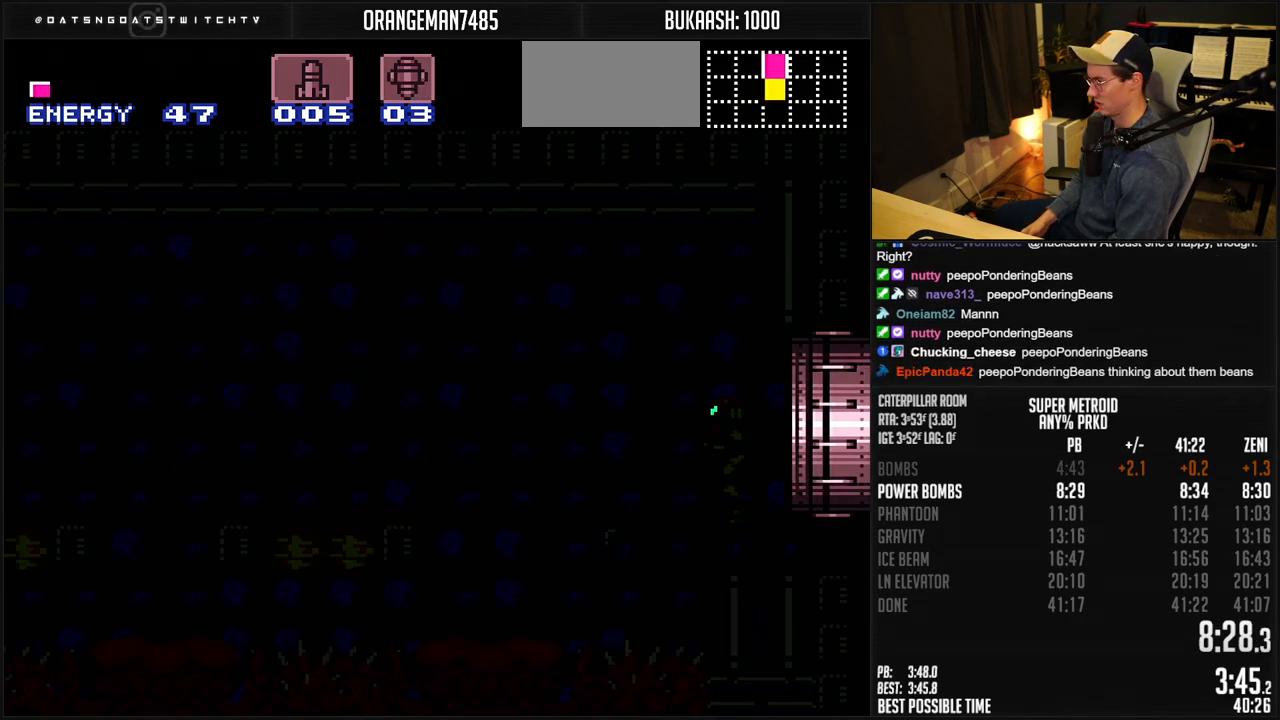
{"buttons": ["B", "DPAD_LEFT"], "events": []}
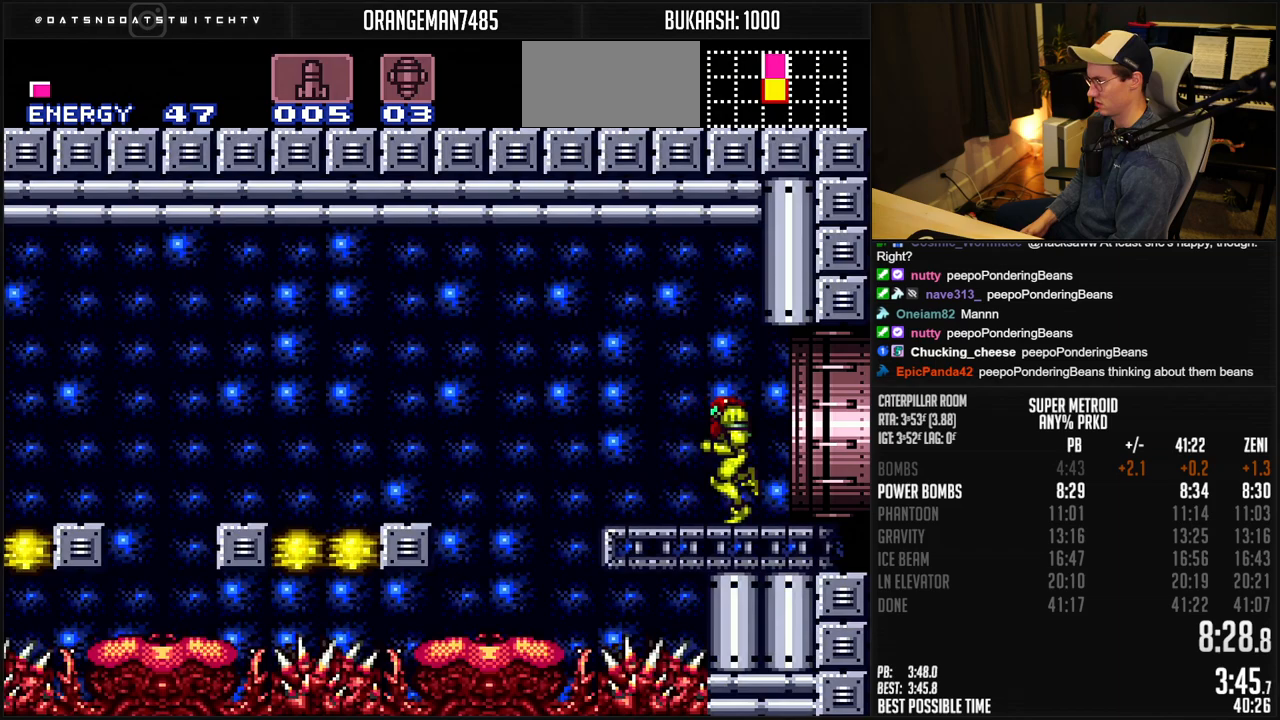
{"buttons": ["A", "B", "DPAD_LEFT"], "events": [[67, "A", "down"], [333, "A", "up"], [333, "B", "up"], [400, "A", "down"], [400, "B", "down"]]}
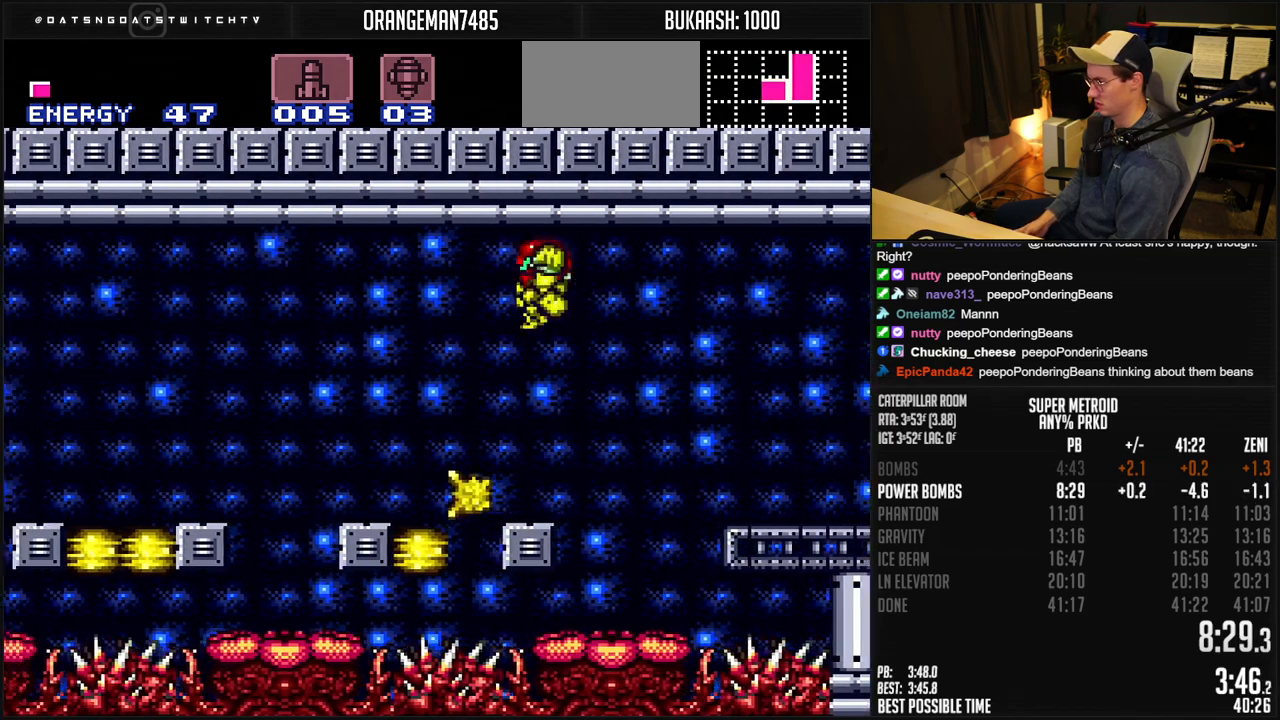
{"buttons": ["A", "B", "DPAD_LEFT"], "events": [[67, "DPAD_RIGHT", "down"], [133, "DPAD_RIGHT", "up"], [217, "DPAD_LEFT", "up"], [250, "DPAD_LEFT", "down"]]}
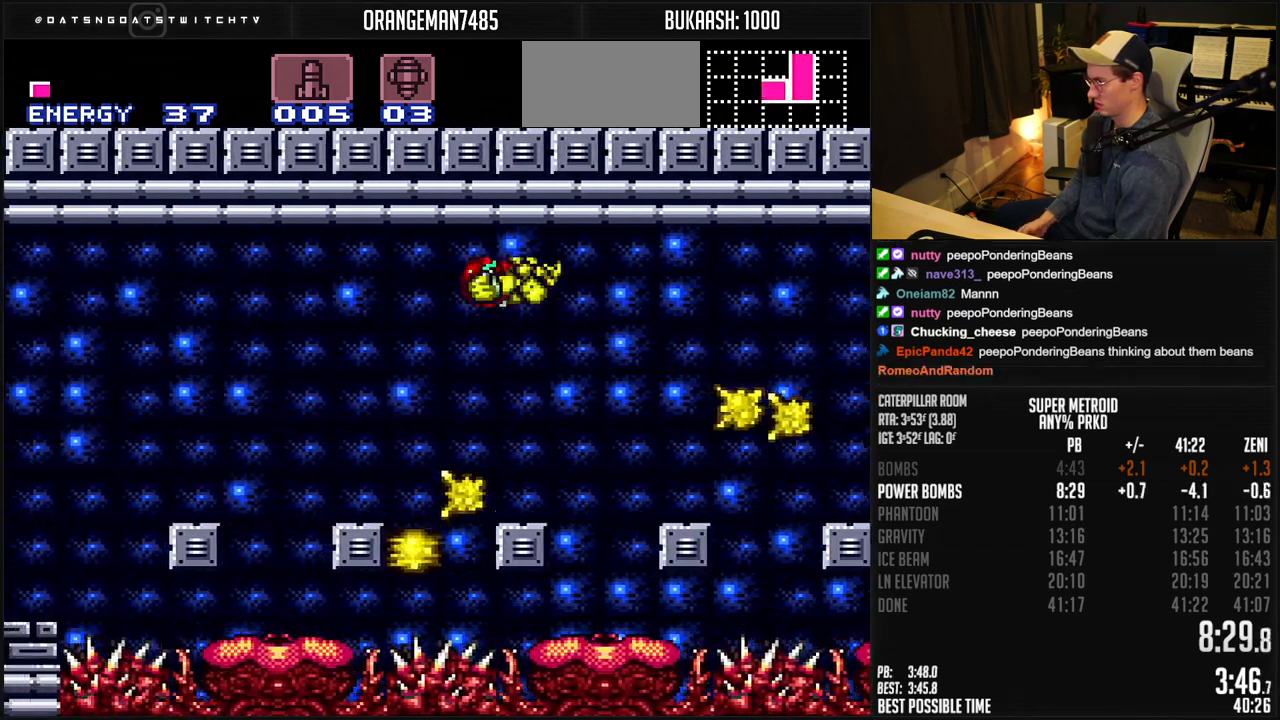
{"buttons": ["A", "B", "DPAD_LEFT"], "events": []}
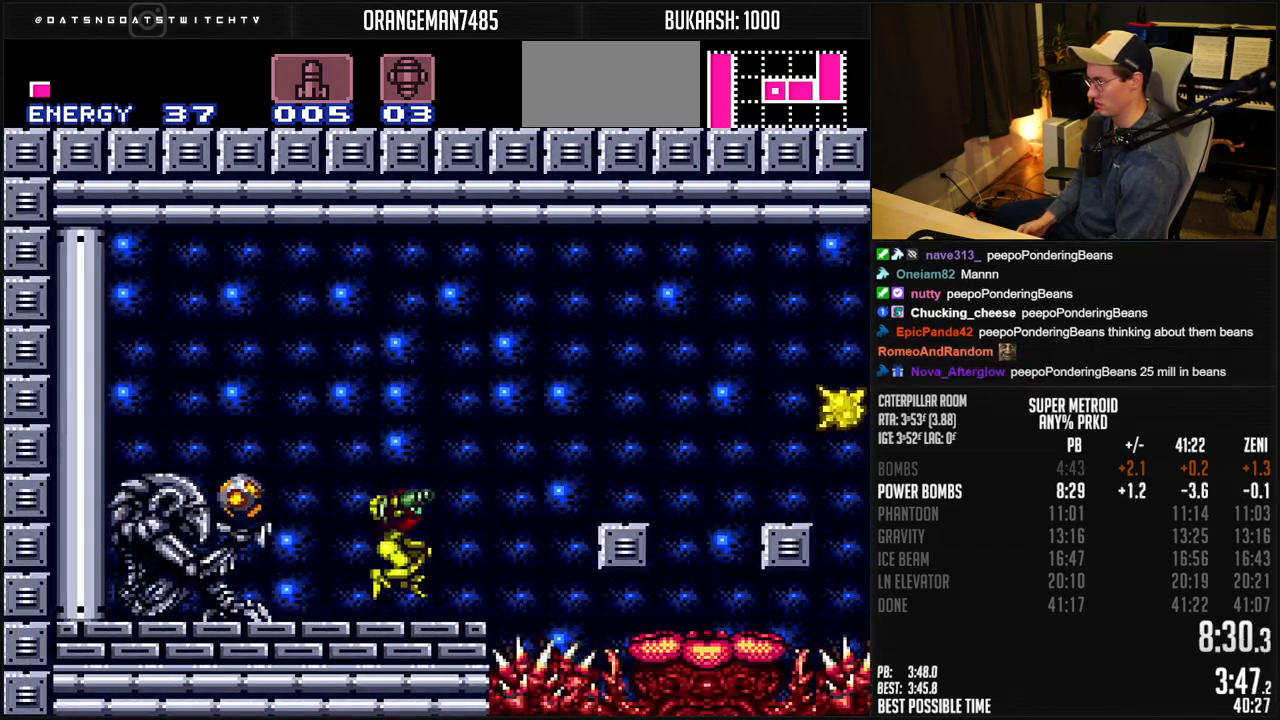
{"buttons": ["B", "DPAD_LEFT"], "events": [[83, "R1", "down"], [117, "A", "up"], [167, "X", "down"], [267, "R1", "up"], [267, "X", "up"]]}
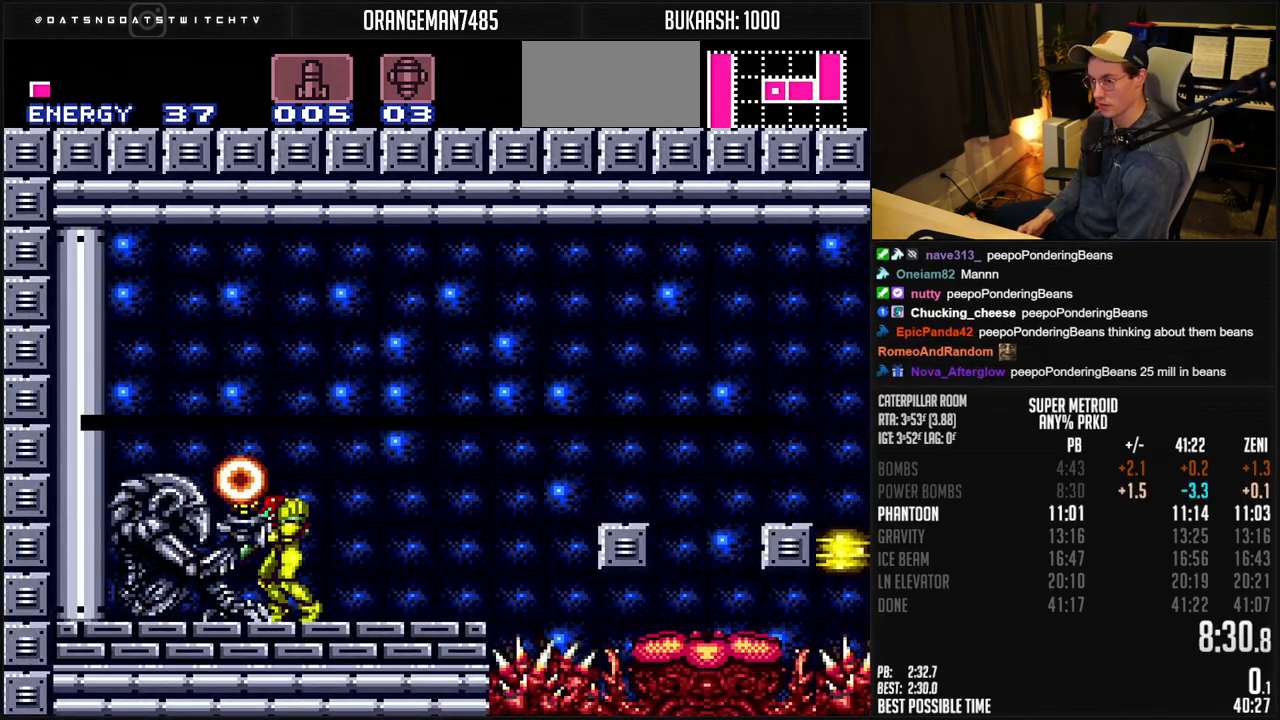
{"buttons": ["B", "DPAD_LEFT"], "events": []}
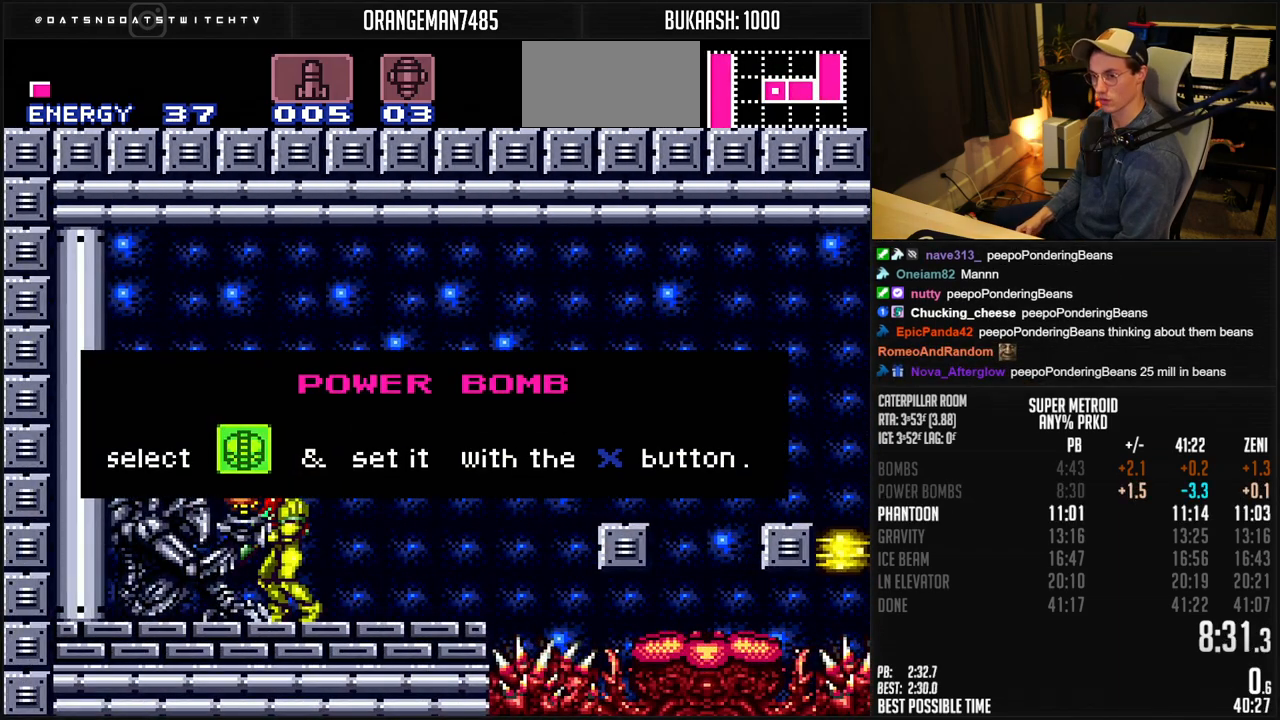
{"buttons": ["B", "DPAD_LEFT"], "events": []}
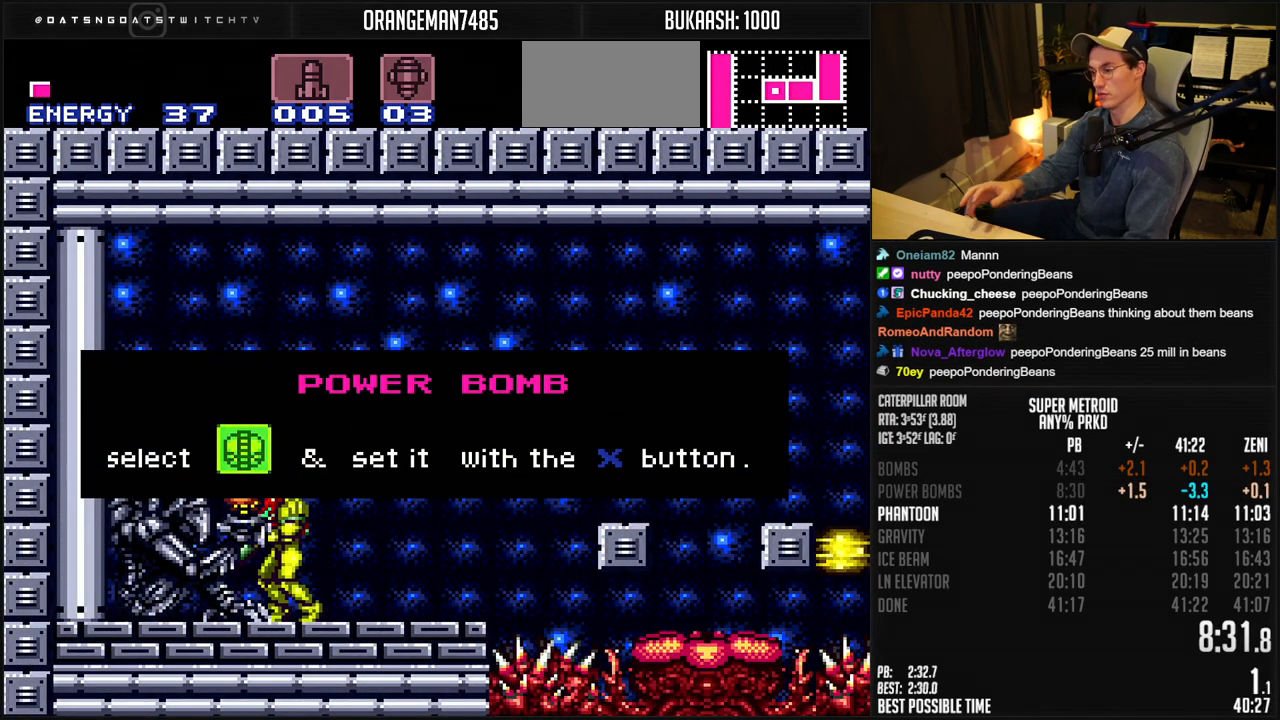
{"buttons": ["B", "DPAD_LEFT"], "events": []}
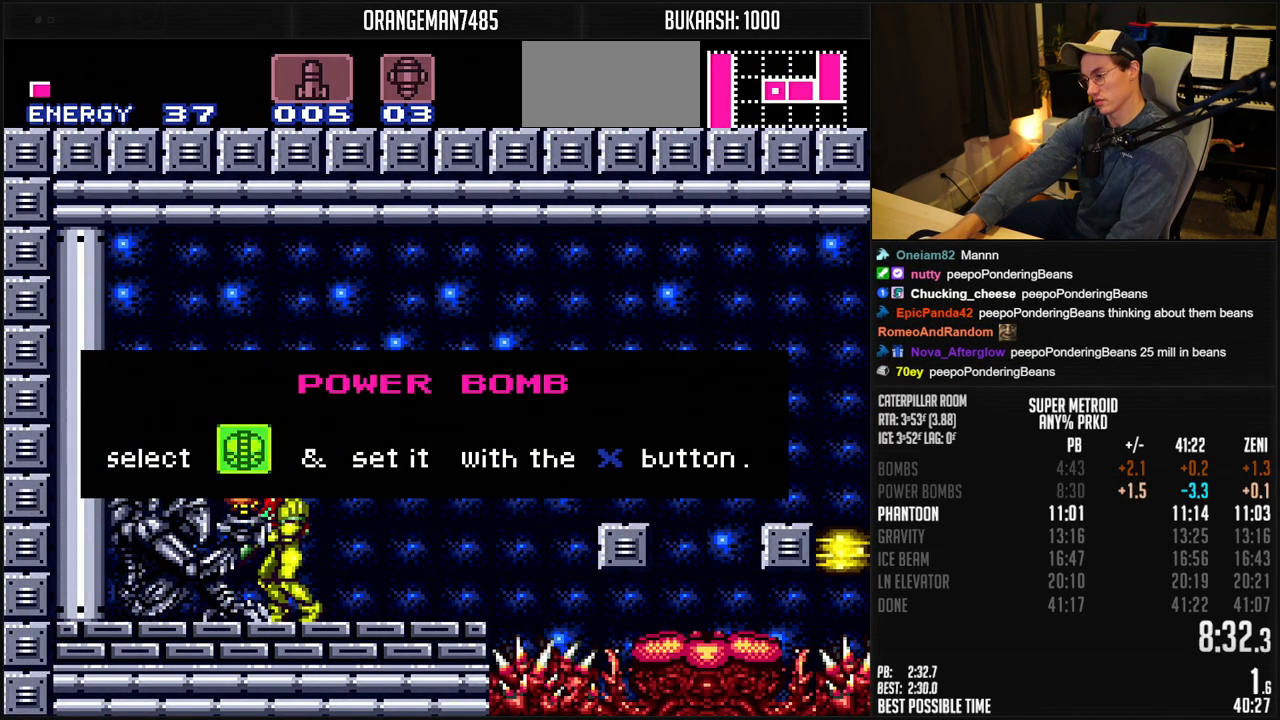
{"buttons": ["B", "DPAD_LEFT"], "events": []}
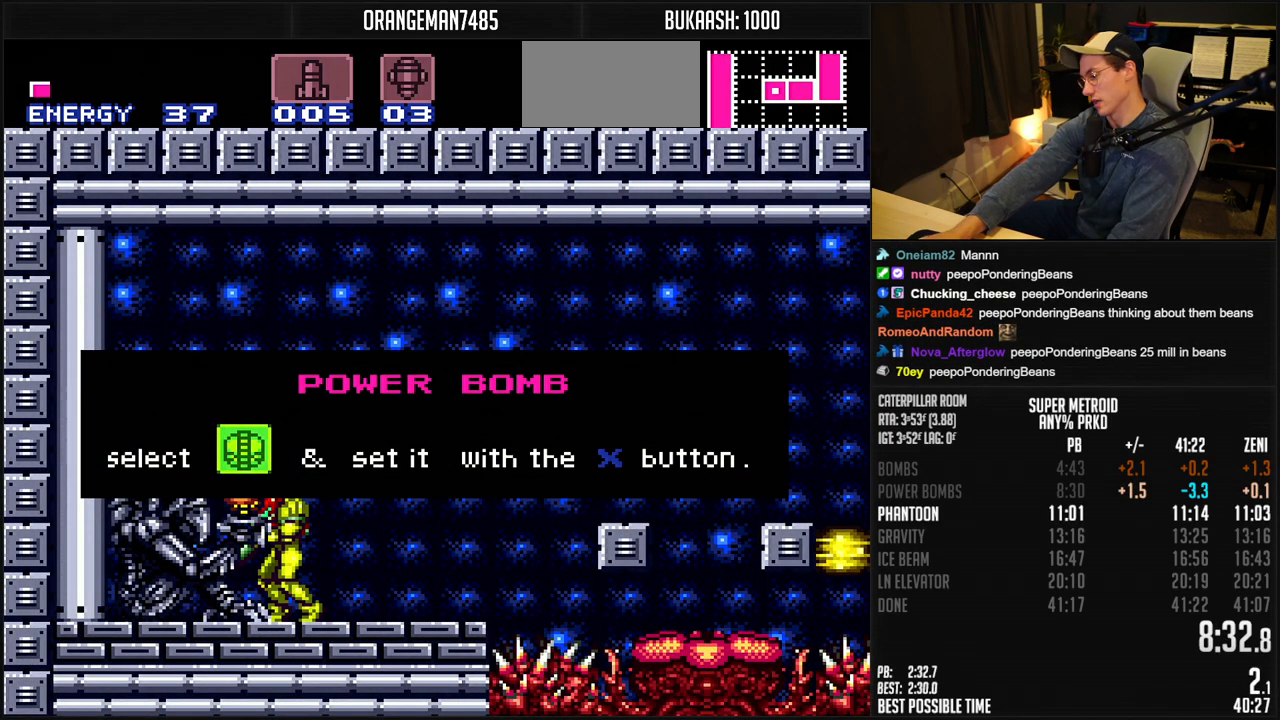
{"buttons": ["B", "DPAD_LEFT"], "events": []}
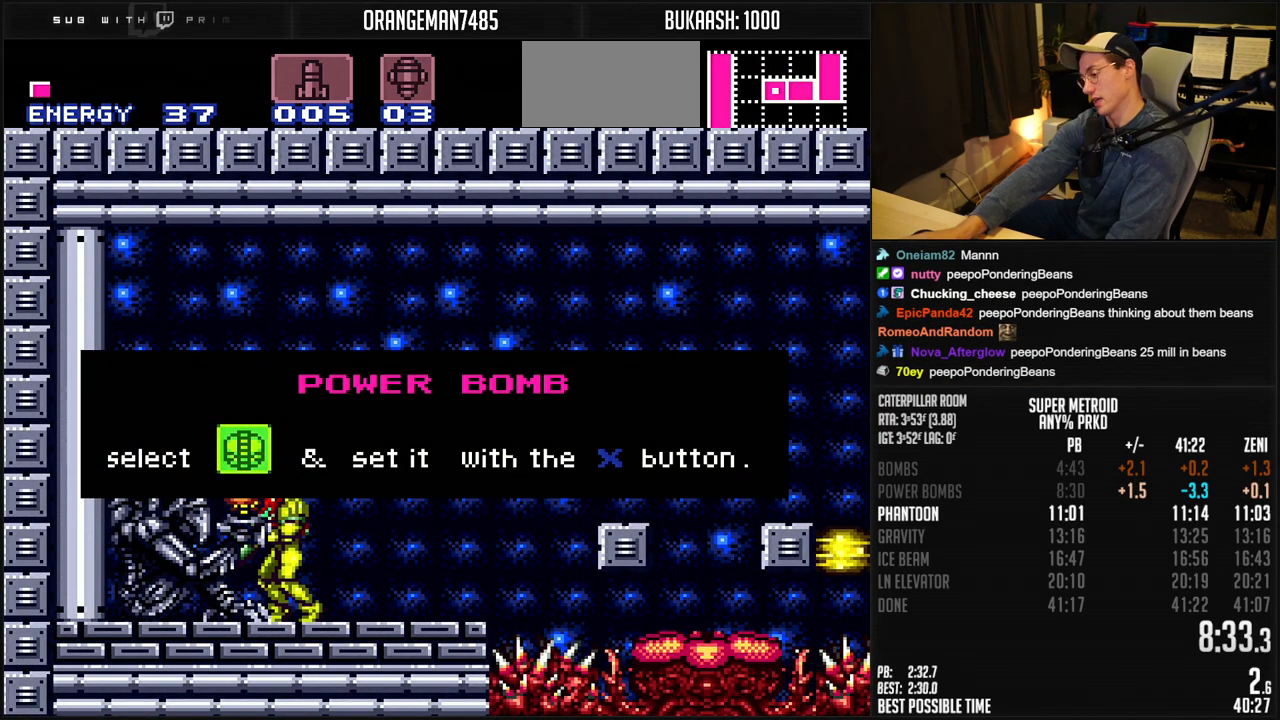
{"buttons": ["B", "DPAD_LEFT"], "events": []}
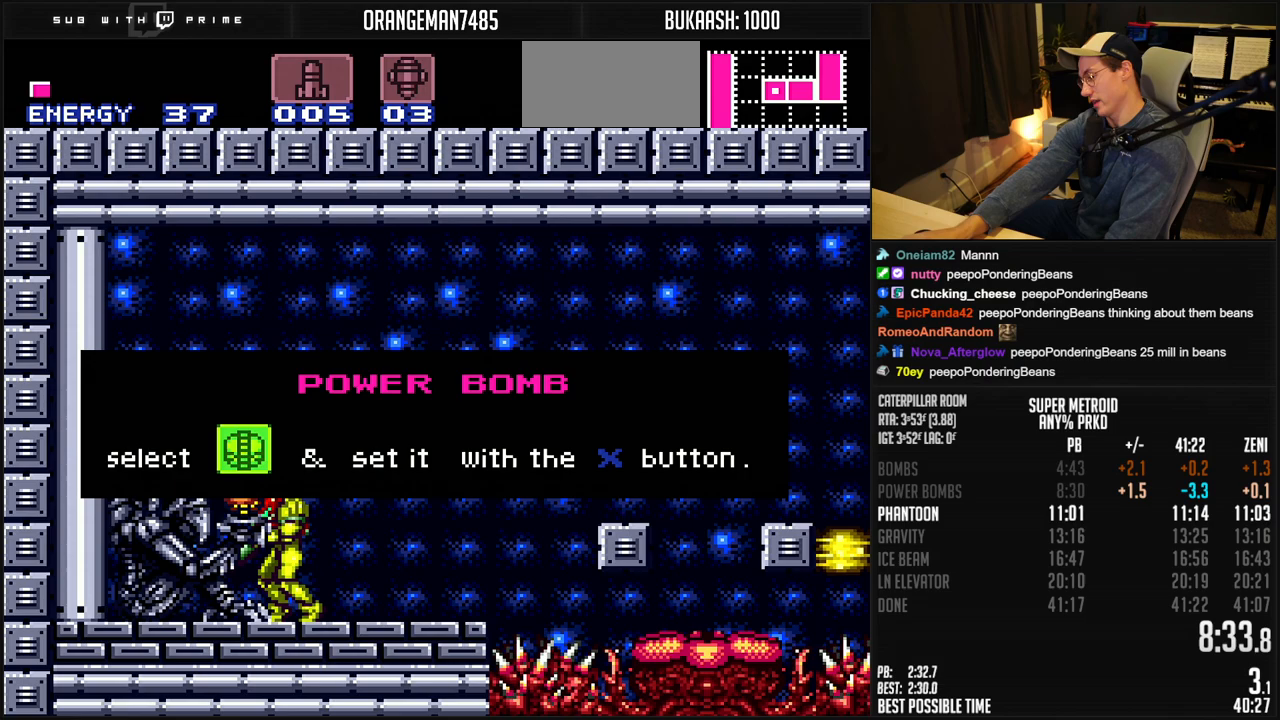
{"buttons": ["B", "DPAD_LEFT"], "events": []}
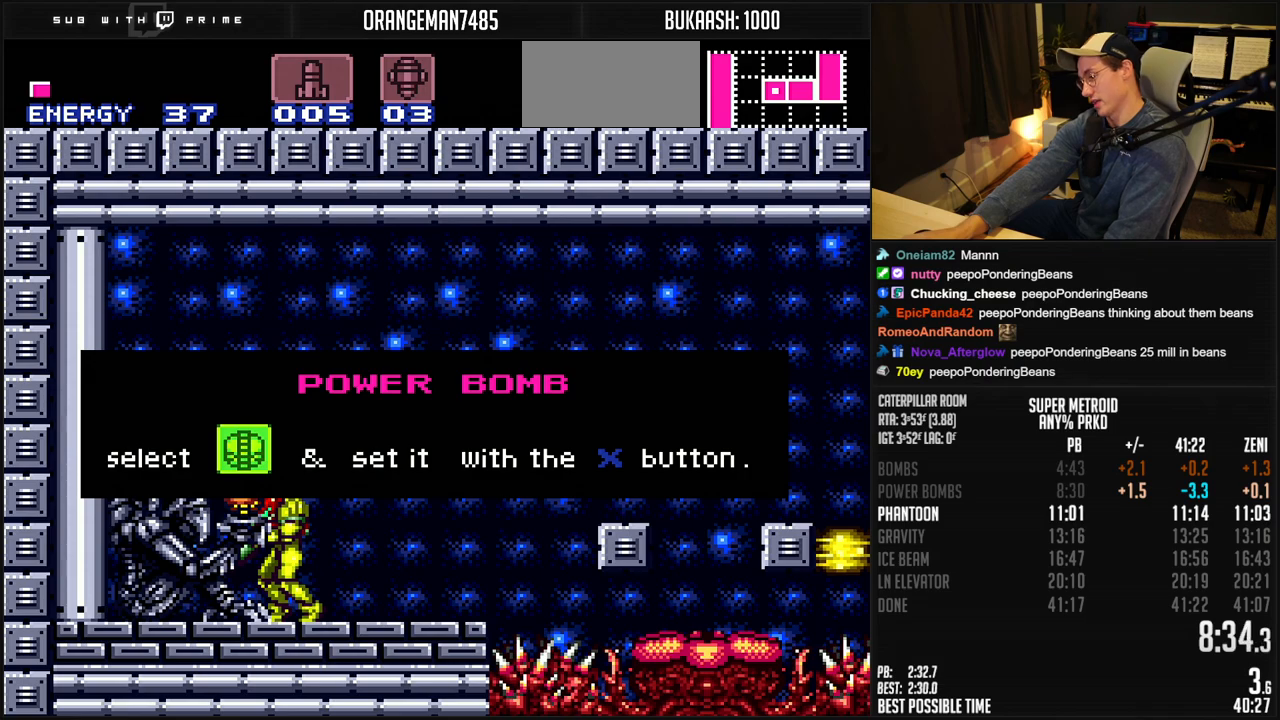
{"buttons": ["B", "DPAD_LEFT"], "events": []}
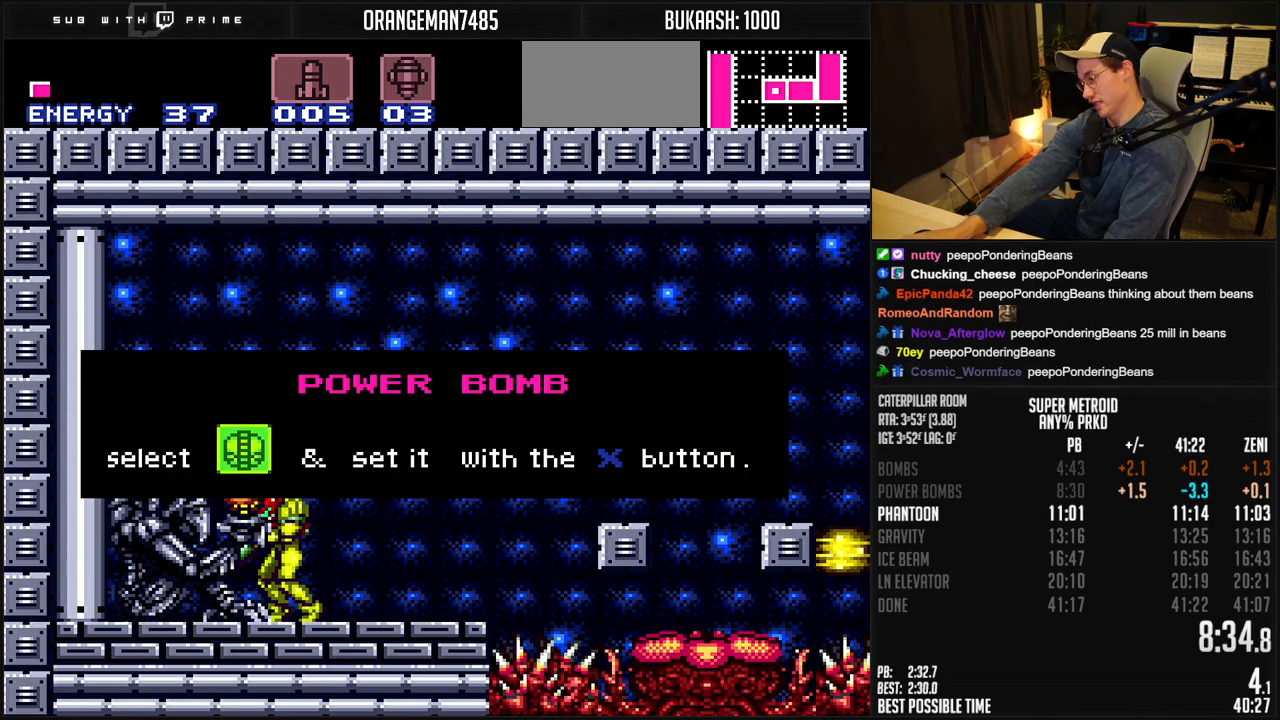
{"buttons": ["B", "DPAD_LEFT"], "events": []}
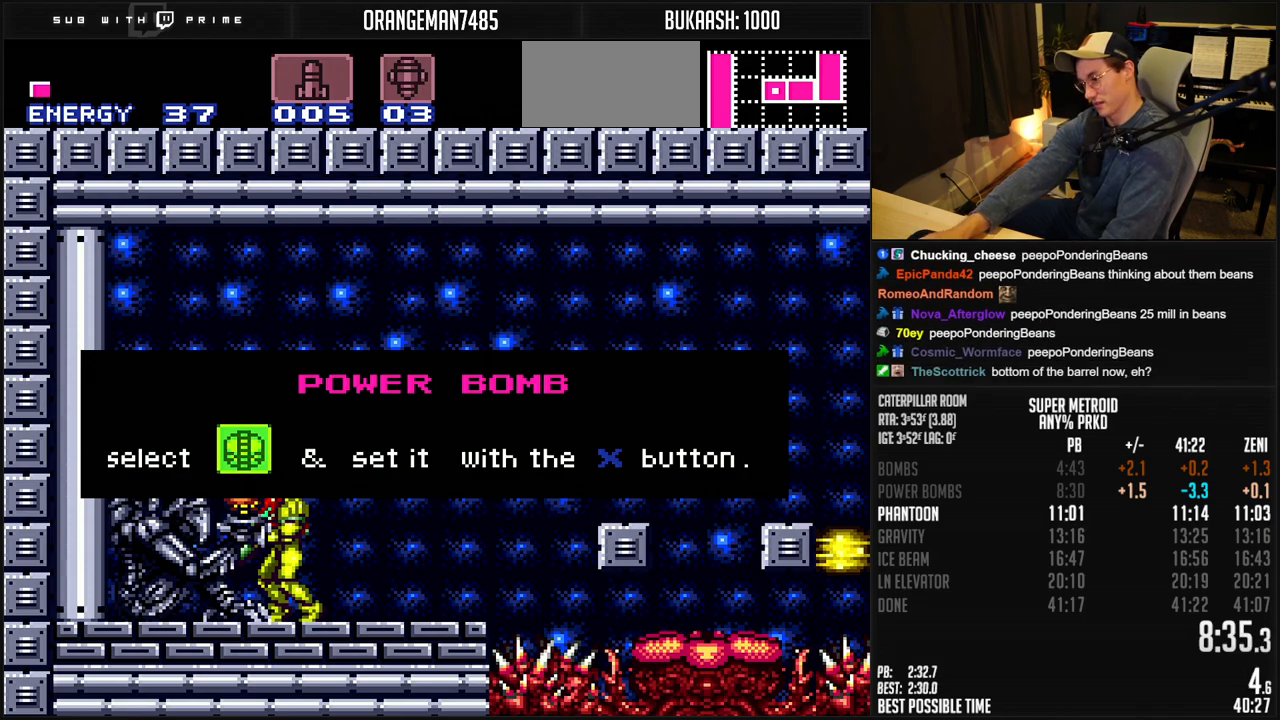
{"buttons": ["B", "DPAD_LEFT"], "events": []}
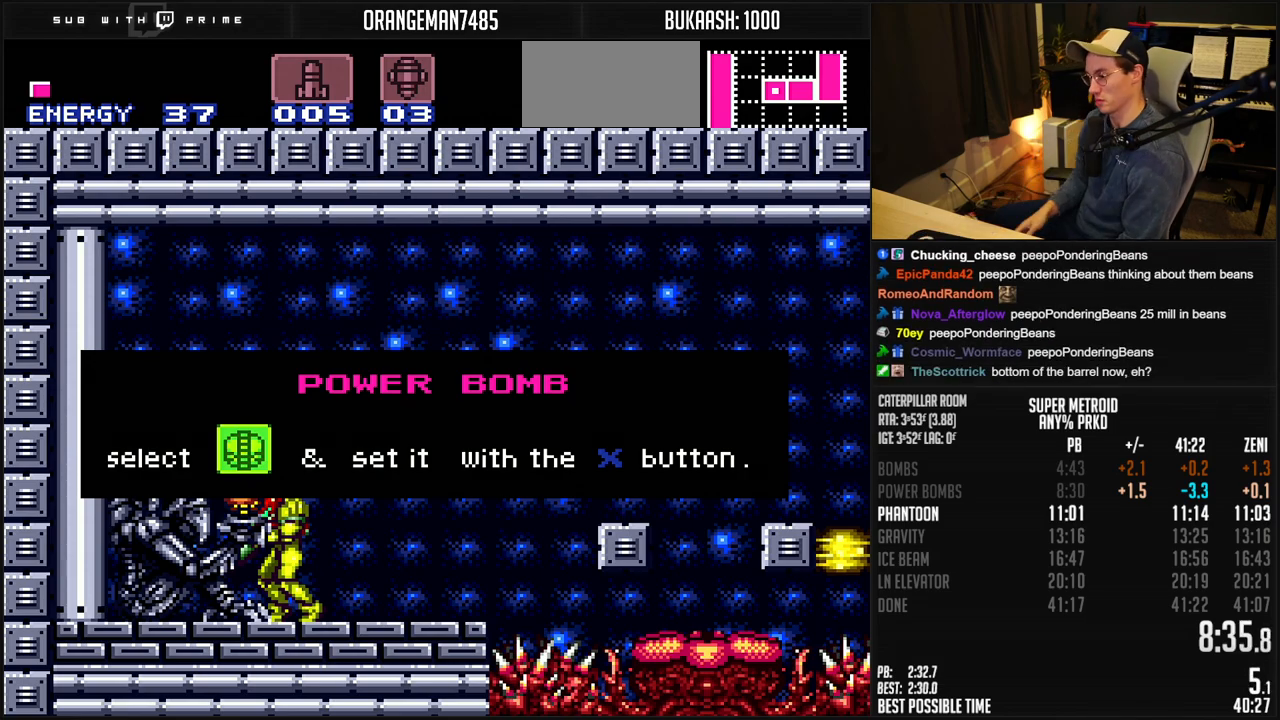
{"buttons": ["B", "DPAD_LEFT"], "events": []}
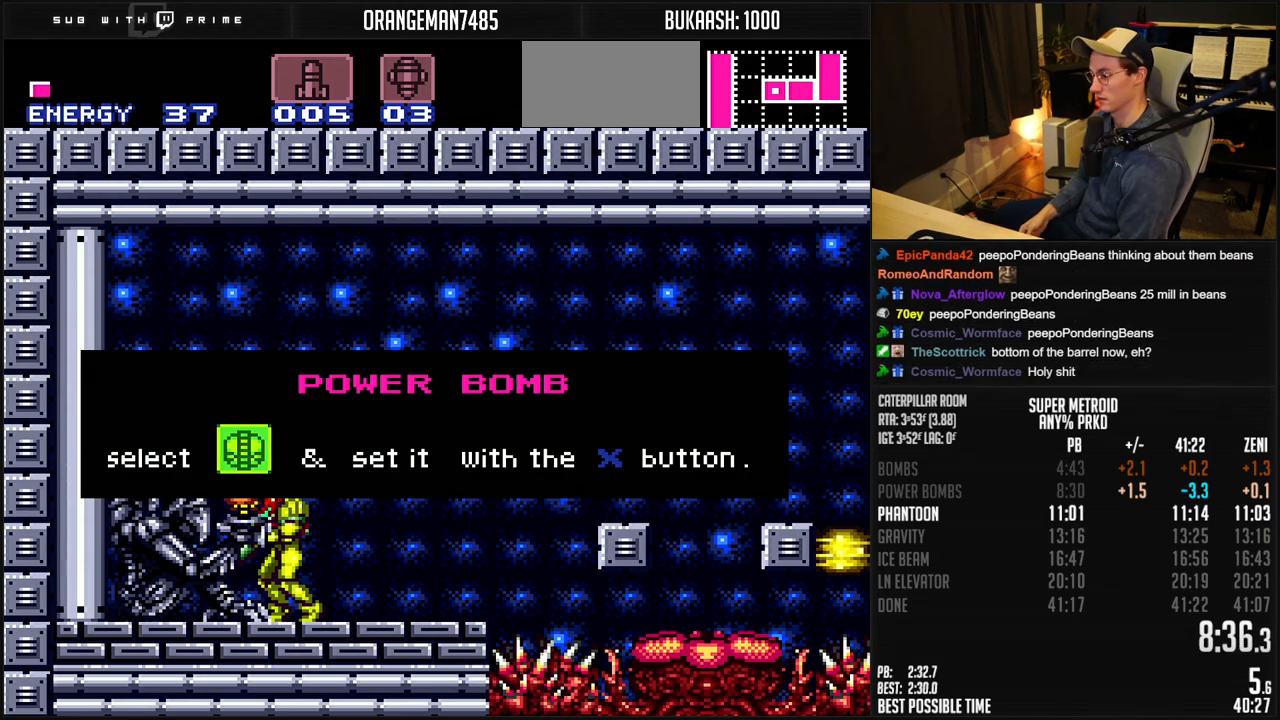
{"buttons": ["B", "DPAD_LEFT"], "events": []}
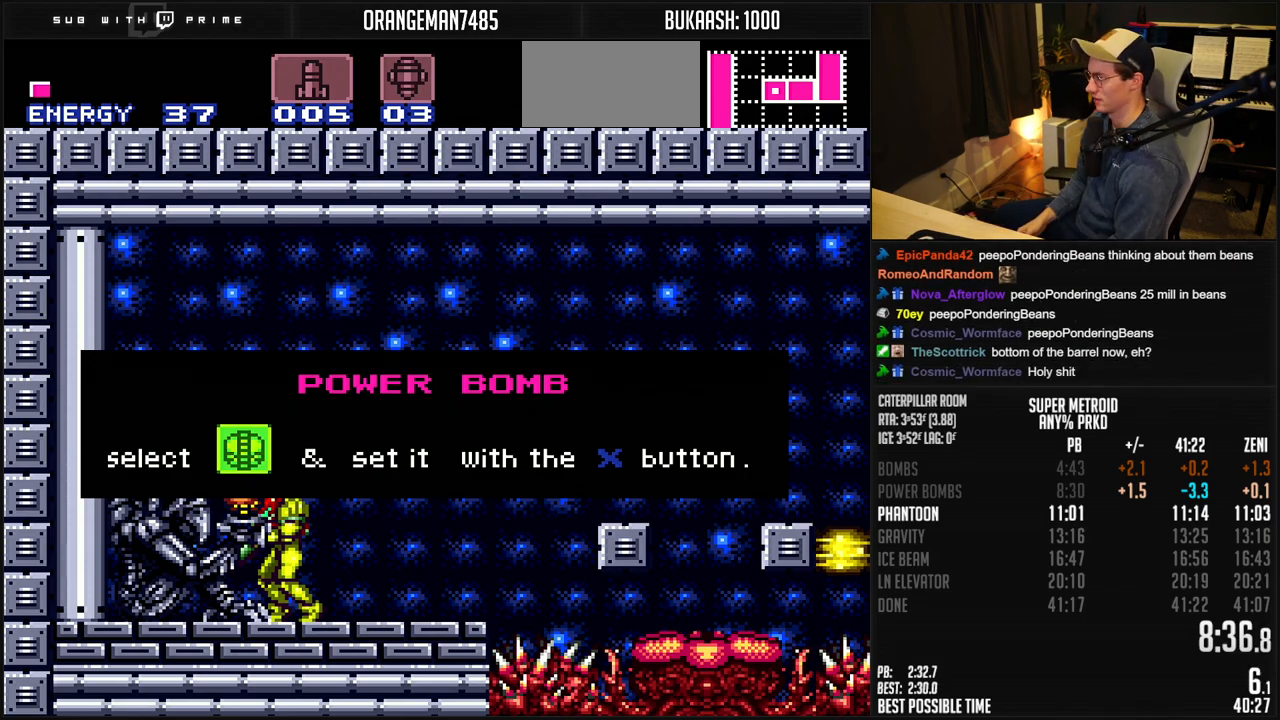
{"buttons": ["B", "DPAD_RIGHT"], "events": [[150, "B", "up"], [150, "DPAD_LEFT", "up"], [483, "B", "down"], [483, "DPAD_RIGHT", "down"]]}
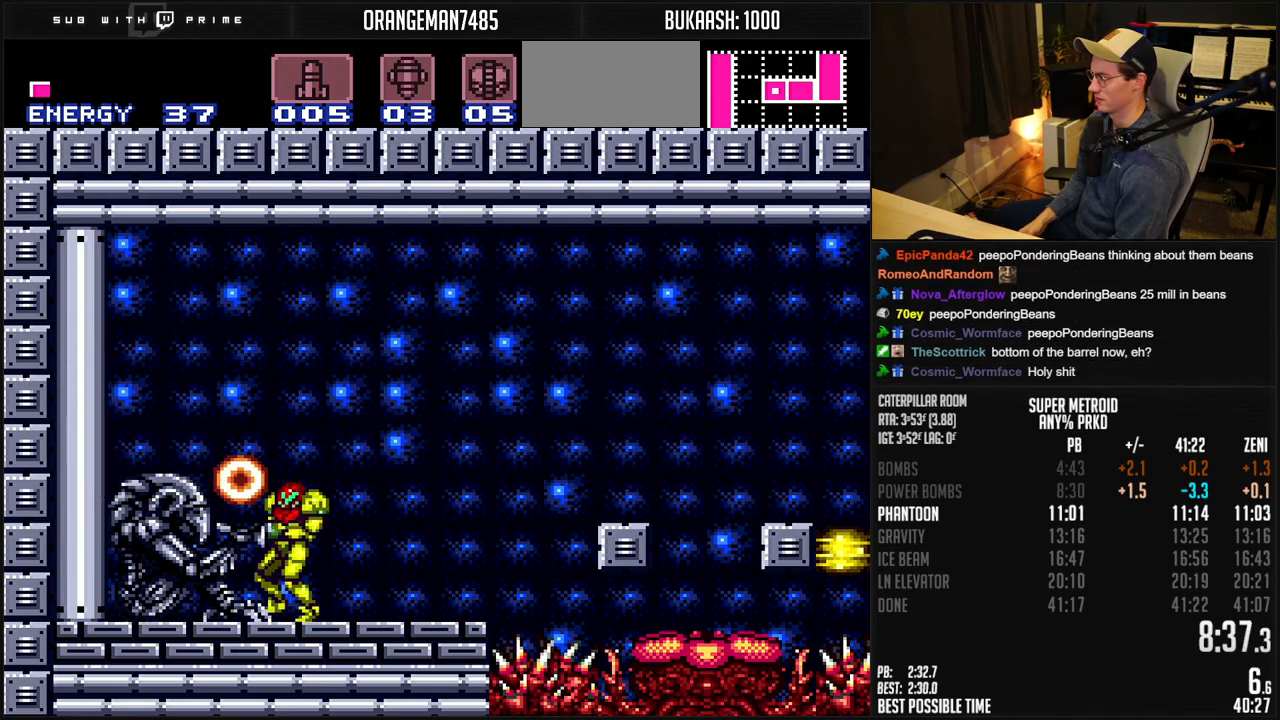
{"buttons": ["A", "B", "DPAD_RIGHT"], "events": [[33, "R1", "down"], [117, "R1", "up"], [433, "A", "down"]]}
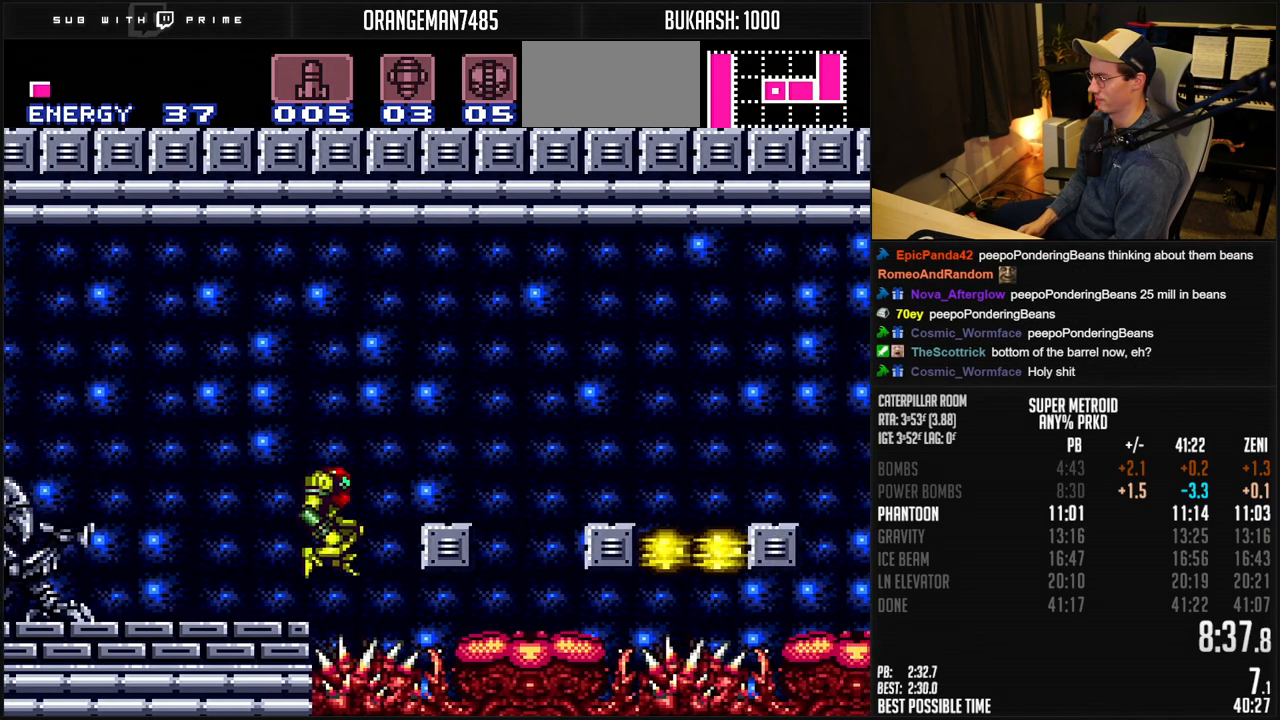
{"buttons": ["A", "B", "DPAD_DOWN"], "events": [[83, "X", "down"], [150, "X", "up"], [167, "DPAD_DOWN", "down"], [167, "DPAD_RIGHT", "up"], [250, "Y", "down"], [300, "Y", "up"], [433, "Y", "down"], [467, "Y", "up"]]}
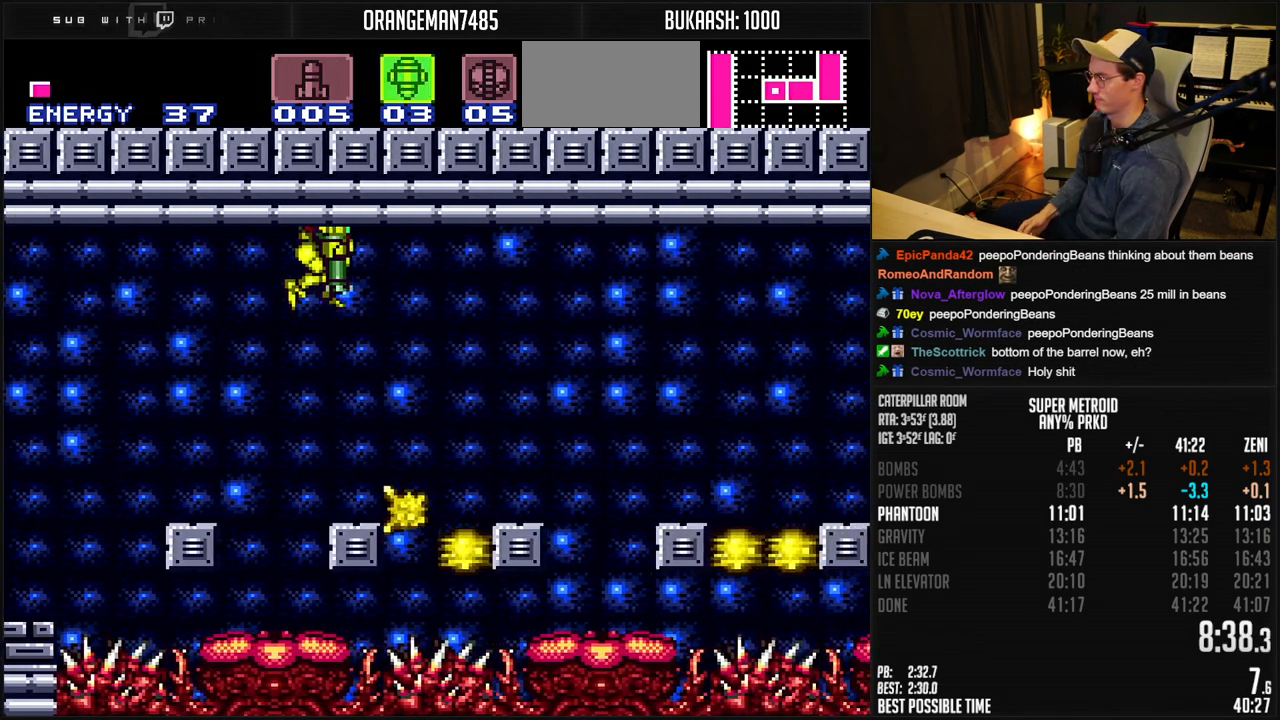
{"buttons": ["A", "B", "DPAD_RIGHT"], "events": [[17, "Y", "down"], [50, "Y", "up"], [183, "DPAD_LEFT", "down"], [217, "DPAD_DOWN", "up"], [250, "DPAD_LEFT", "up"], [350, "DPAD_RIGHT", "down"]]}